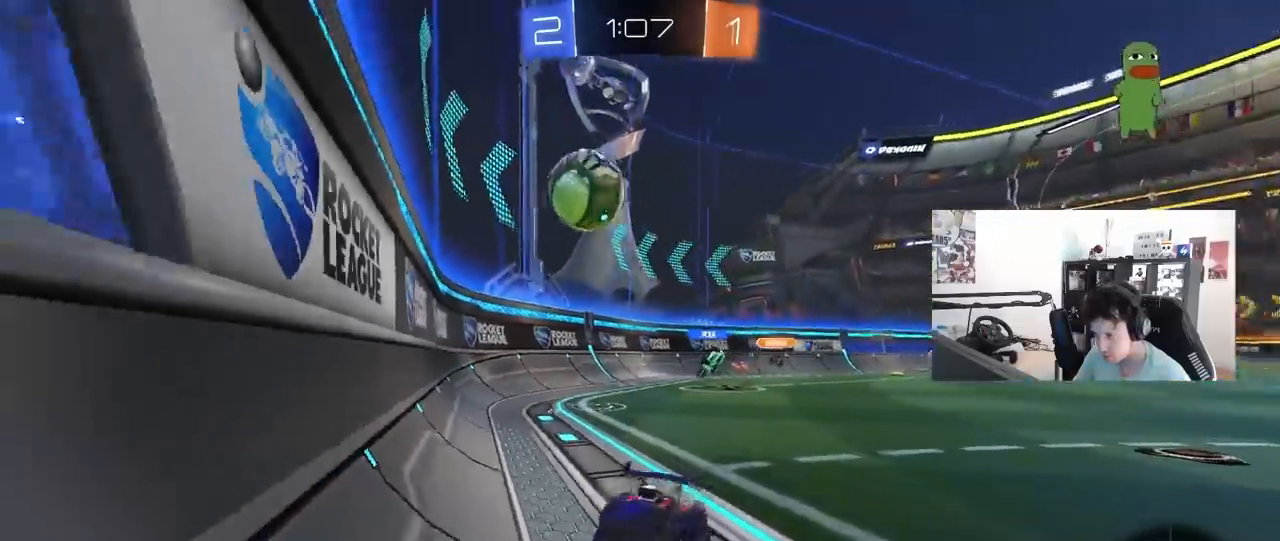
Gameplay with keyboard and mouse; each line is a JSON object with the keys and mouse buttons held at the frame after it. "events" lists presses ("down") and releases ("up") of "1", "2", "3", "4", "5", "a", "alt", "c", "caps_lock", "ctrl", "d", "e", "f", "g", "q", "r", "s", "shift", "space", "t", "tab", "v", "w", "x", "z", "mouse_left", "mouse_wheel" and "mouse_right" between this image and that frame as [ms after this image, input, new state], when the widget could be followed in between. "mouse_left", "mouse_wheel", "mouse_right" = the "left", "wheel", "right" buttons of the "mouse" list. No other keys are recorded. "wheel" means that the mouse wheel is clicked or scrolled. "mouse_move" is the direction in which the mouse moves at that frame (one of eight, or "still"), when it could be read.
{"keys": ["d", "s"], "mouse": [], "mouse_move": "still", "events": [[83, "a", "down"], [83, "d", "up"], [367, "a", "up"], [367, "w", "up"], [417, "s", "down"], [467, "d", "down"]]}
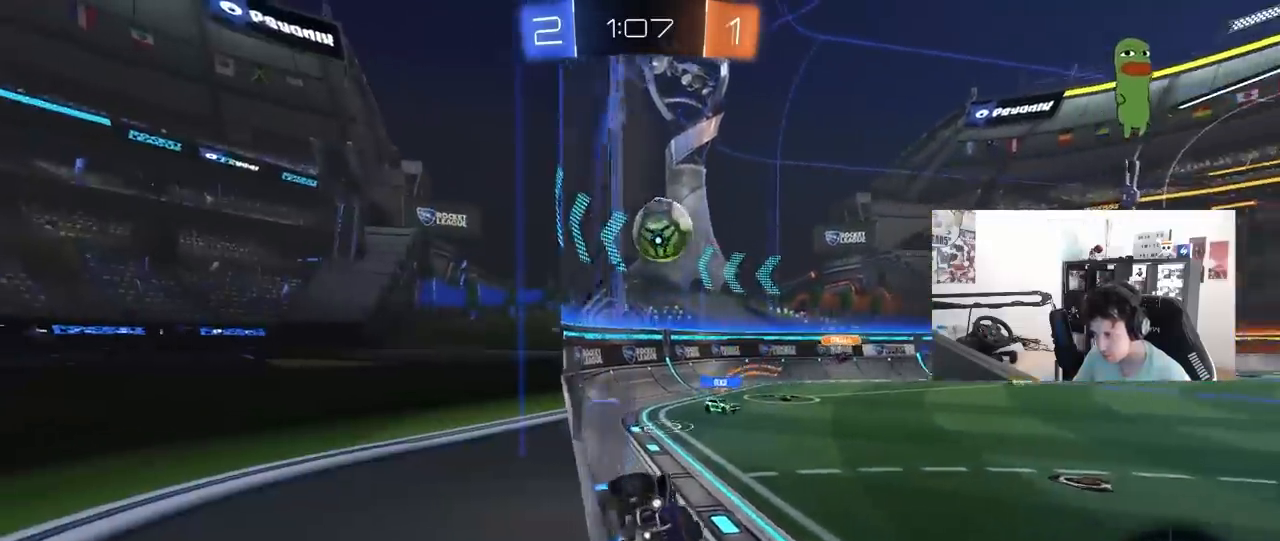
{"keys": [], "mouse": [], "mouse_move": "still", "events": [[50, "s", "up"], [150, "w", "down"], [333, "d", "up"], [483, "w", "up"]]}
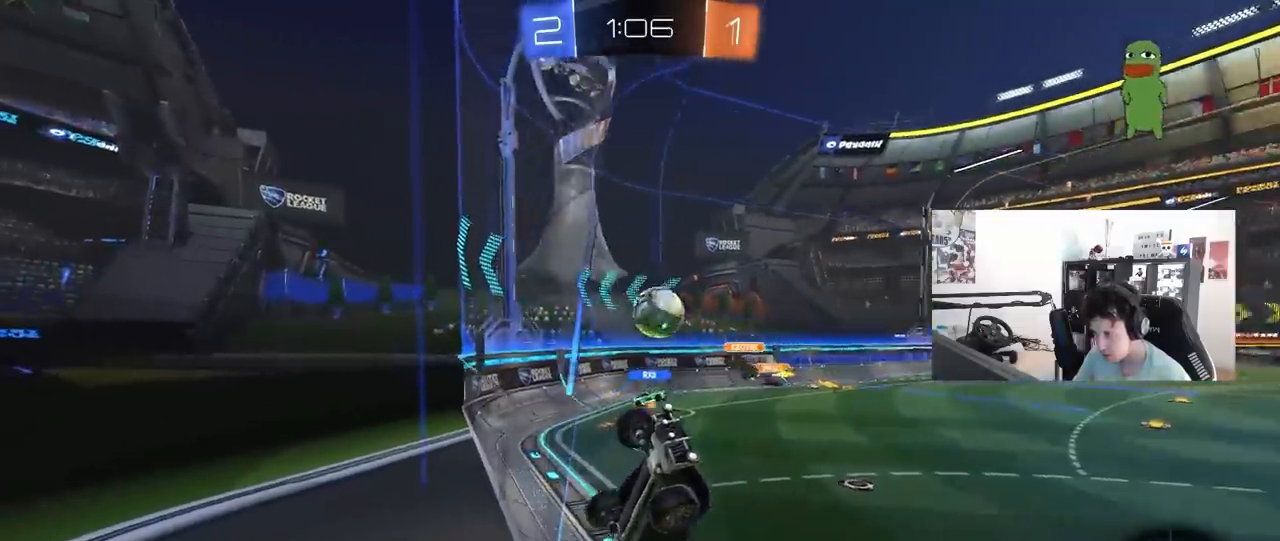
{"keys": ["d", "shift"], "mouse": [], "mouse_move": "still", "events": [[67, "a", "down"], [117, "s", "down"], [167, "a", "up"], [167, "mouse_right", "down"], [350, "d", "down"], [350, "mouse_right", "up"], [350, "s", "up"], [450, "d", "up"], [450, "shift", "down"], [500, "d", "down"]]}
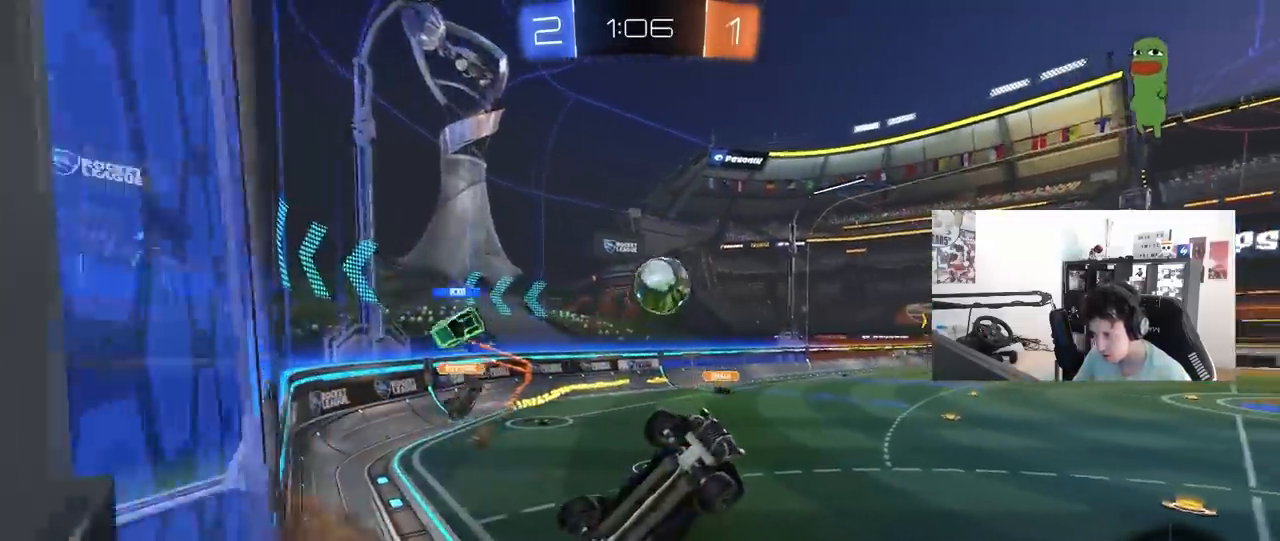
{"keys": ["a"], "mouse": ["left"], "mouse_move": "down-left", "events": [[50, "mouse_left", "down"], [133, "w", "down"], [283, "w", "up"], [467, "a", "down"], [467, "d", "up"], [467, "shift", "up"]]}
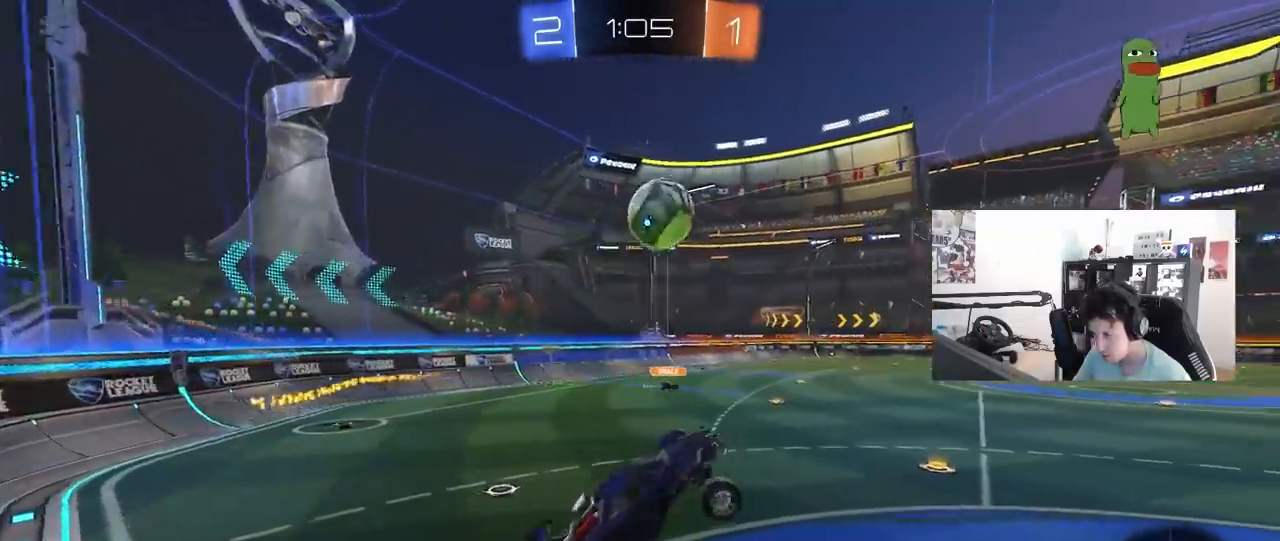
{"keys": ["d"], "mouse": [], "mouse_move": "still", "events": [[67, "a", "up"], [150, "mouse_right", "down"], [250, "a", "down"], [300, "a", "up"], [300, "d", "down"], [383, "mouse_right", "up"], [483, "mouse_left", "up"]]}
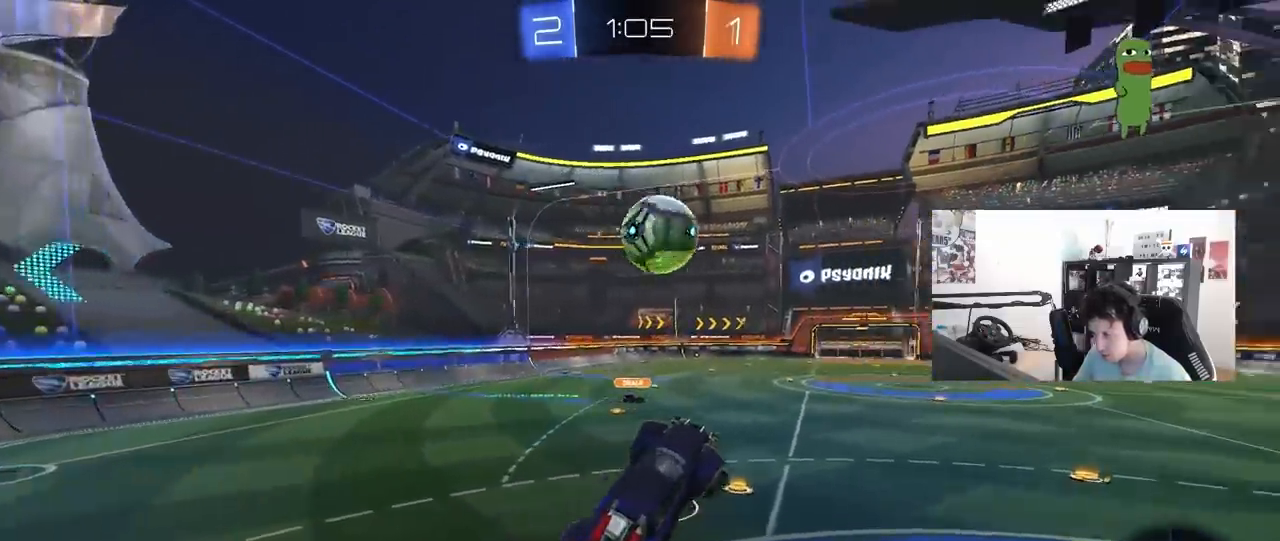
{"keys": ["a"], "mouse": [], "mouse_move": "still", "events": [[117, "d", "up"], [167, "a", "down"], [167, "mouse_left", "down"], [167, "s", "down"], [167, "shift", "down"], [267, "s", "up"], [317, "shift", "up"], [350, "w", "down"], [500, "mouse_left", "up"], [500, "w", "up"]]}
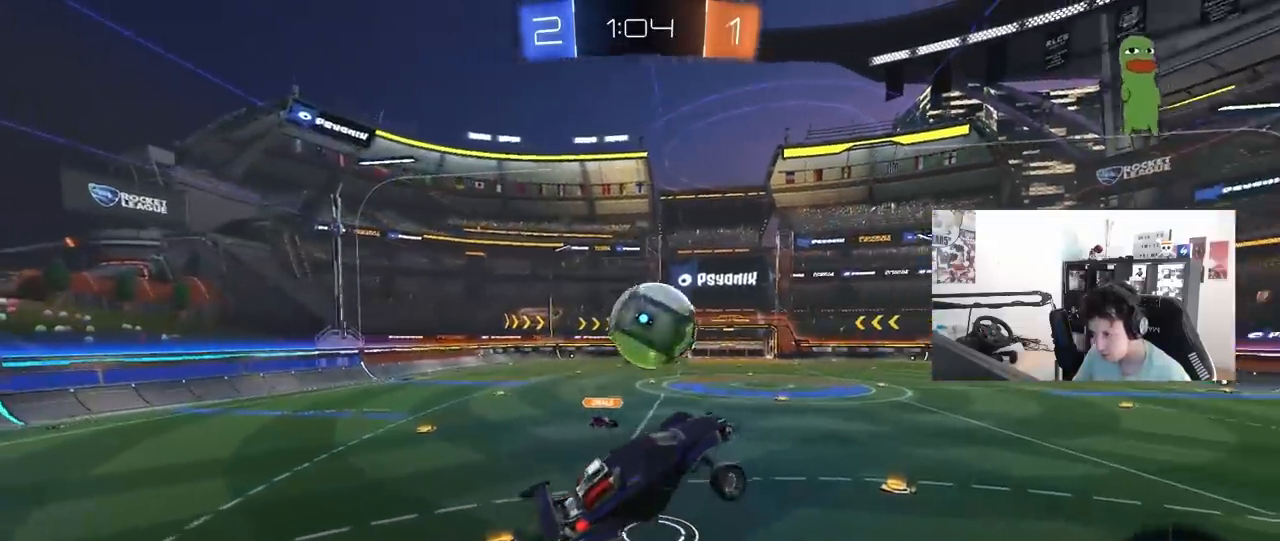
{"keys": ["d", "w"], "mouse": ["left"], "mouse_move": "still", "events": [[50, "a", "up"], [133, "s", "down"], [183, "a", "down"], [183, "mouse_left", "down"], [283, "a", "up"], [333, "s", "up"], [367, "d", "down"], [417, "w", "down"]]}
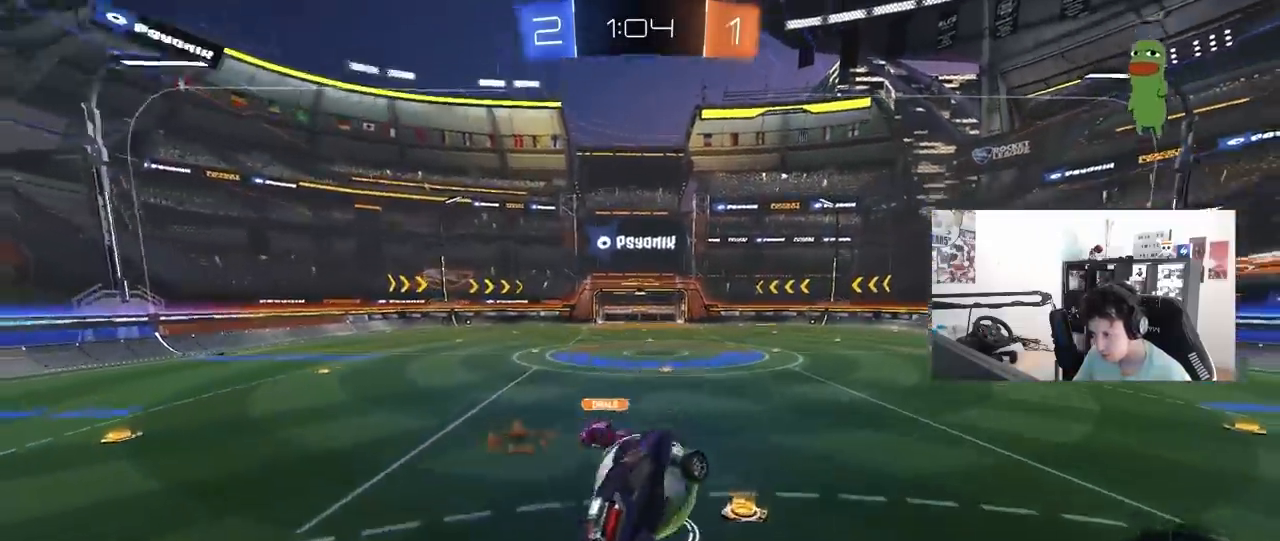
{"keys": ["d"], "mouse": [], "mouse_move": "still", "events": [[17, "mouse_left", "up"], [17, "shift", "down"], [67, "a", "down"], [67, "d", "up"], [67, "shift", "up"], [300, "shift", "down"], [333, "shift", "up"], [483, "a", "up"], [483, "d", "down"], [483, "w", "up"]]}
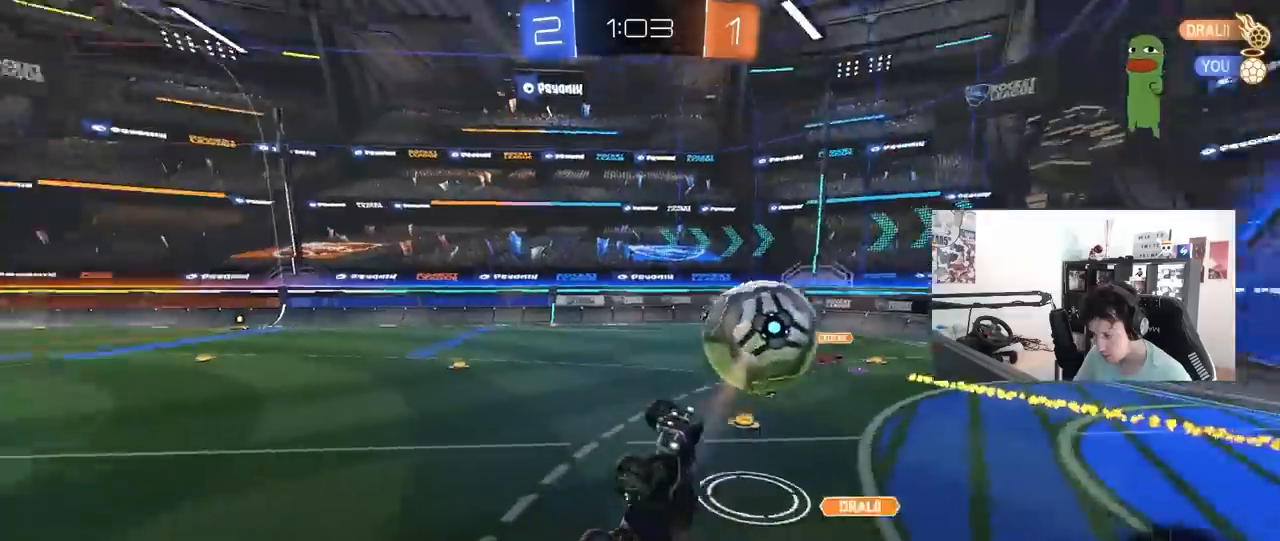
{"keys": ["a", "shift", "w"], "mouse": [], "mouse_move": "still", "events": [[67, "d", "up"], [67, "w", "down"], [117, "a", "down"], [217, "shift", "down"]]}
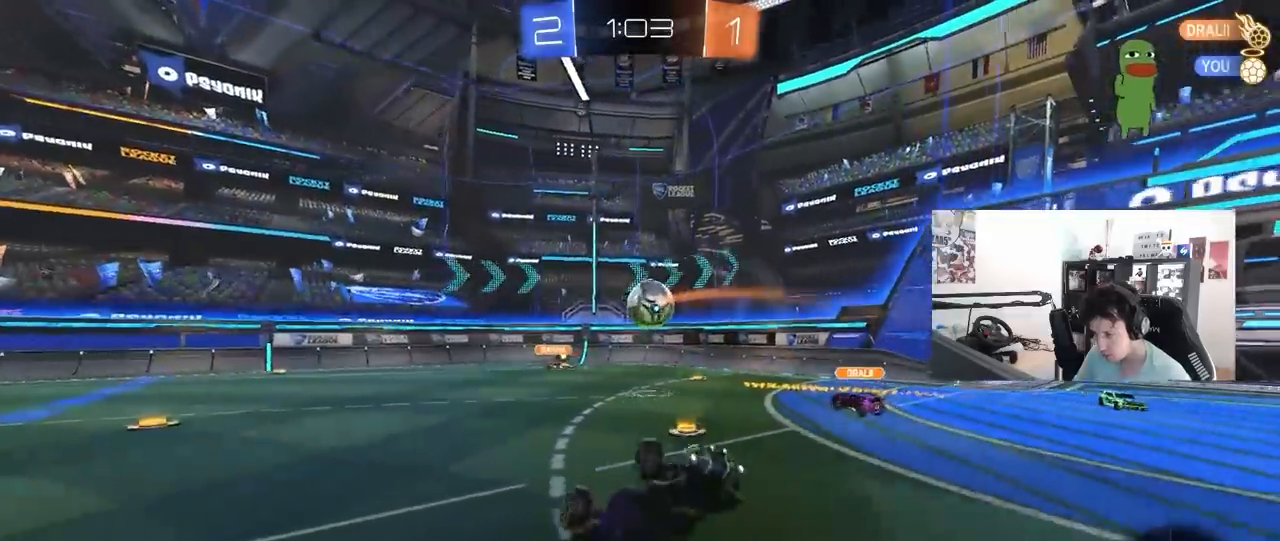
{"keys": ["w"], "mouse": ["right"], "mouse_move": "still", "events": [[233, "shift", "up"], [317, "a", "up"], [467, "mouse_right", "down"]]}
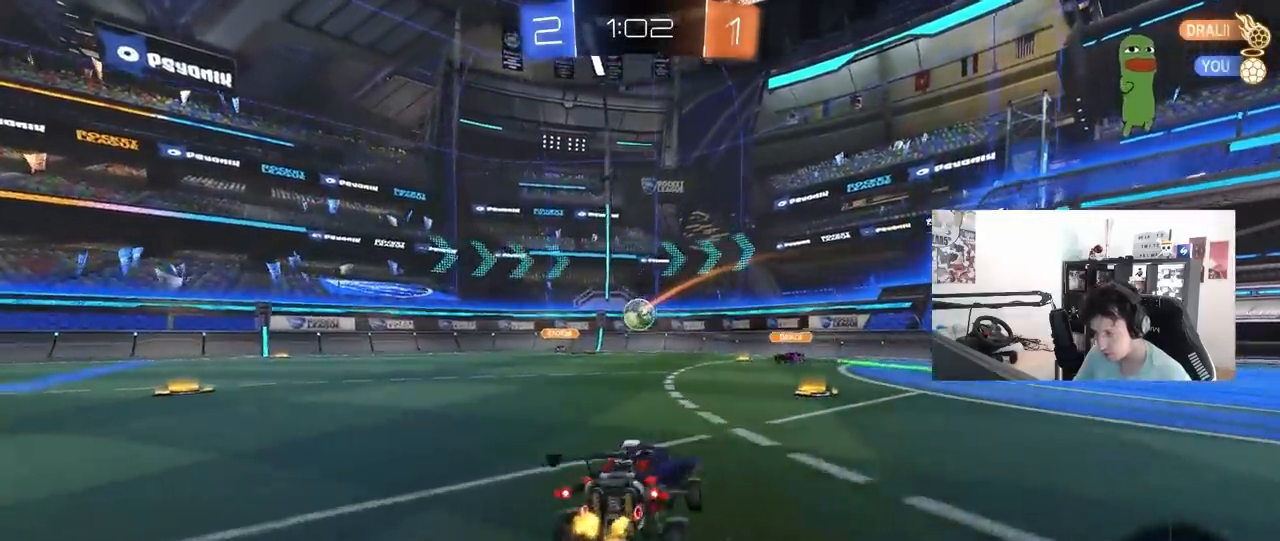
{"keys": ["d", "shift", "w"], "mouse": [], "mouse_move": "still", "events": [[100, "mouse_right", "up"], [150, "a", "down"], [250, "a", "up"], [250, "d", "down"], [483, "shift", "down"]]}
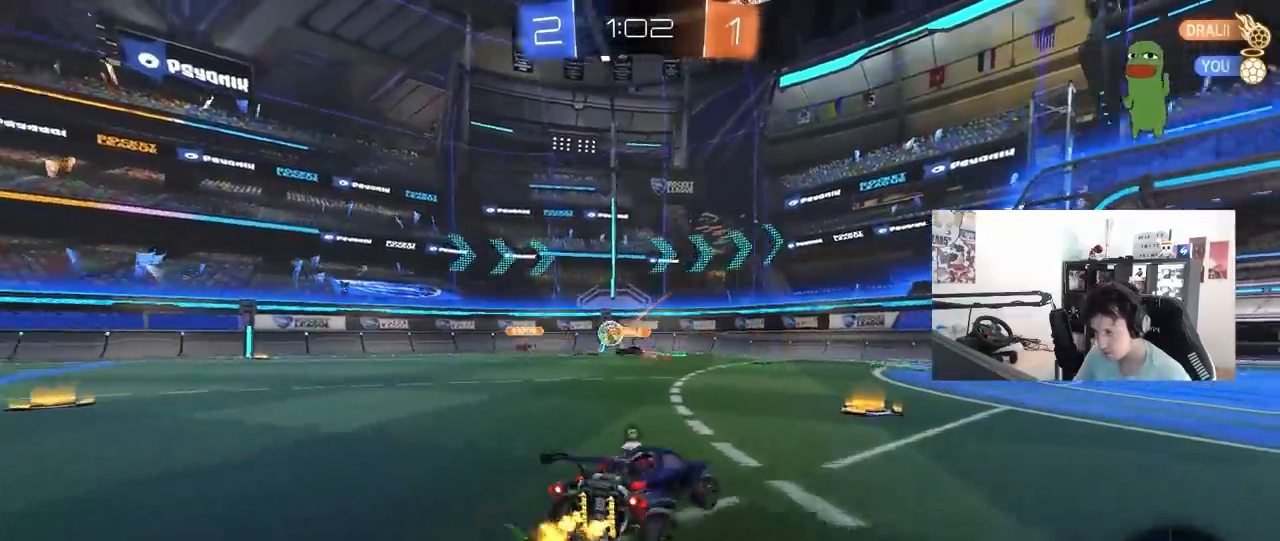
{"keys": ["d", "w"], "mouse": [], "mouse_move": "still", "events": [[33, "d", "up"], [33, "shift", "up"], [33, "space", "down"], [167, "d", "down"], [167, "space", "up"], [267, "shift", "down"], [317, "shift", "up"]]}
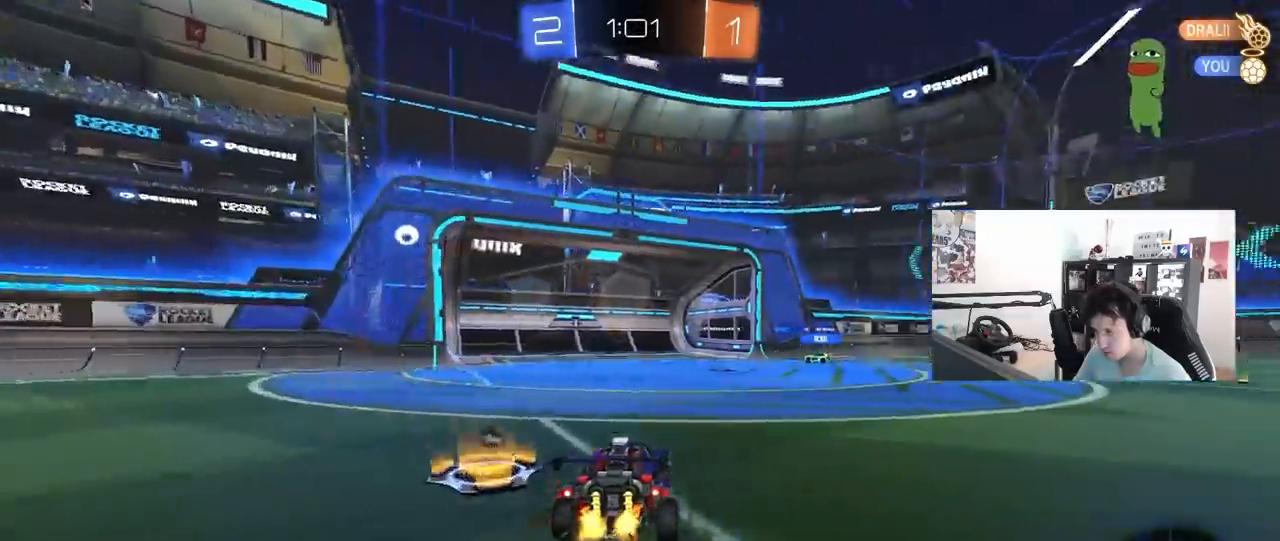
{"keys": ["w"], "mouse": [], "mouse_move": "still", "events": [[417, "d", "up"]]}
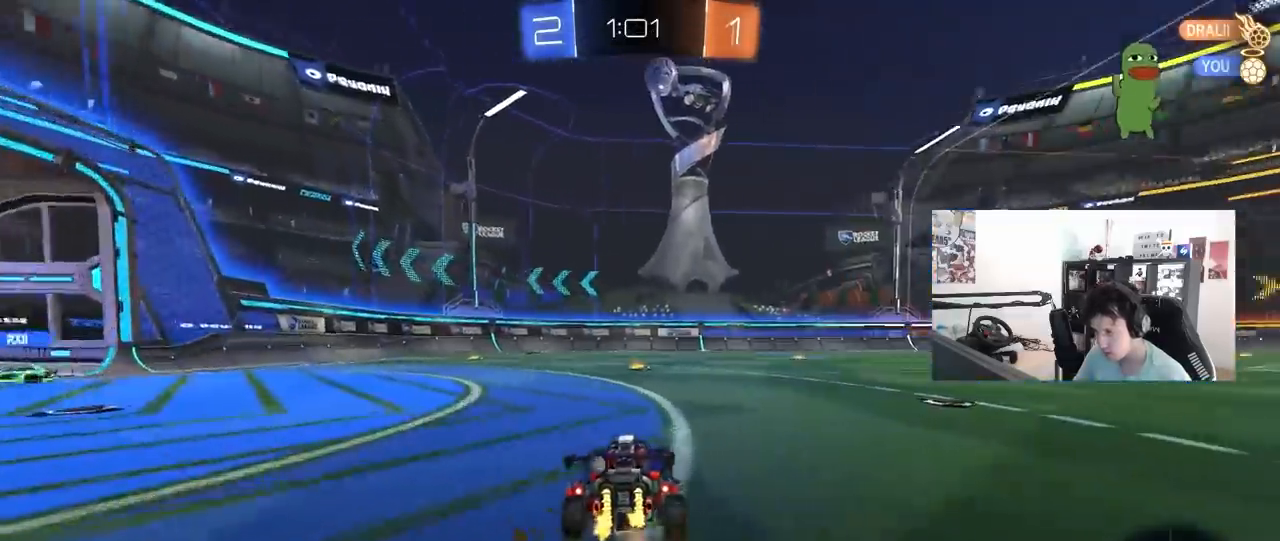
{"keys": ["space", "w"], "mouse": [], "mouse_move": "still", "events": [[383, "space", "down"]]}
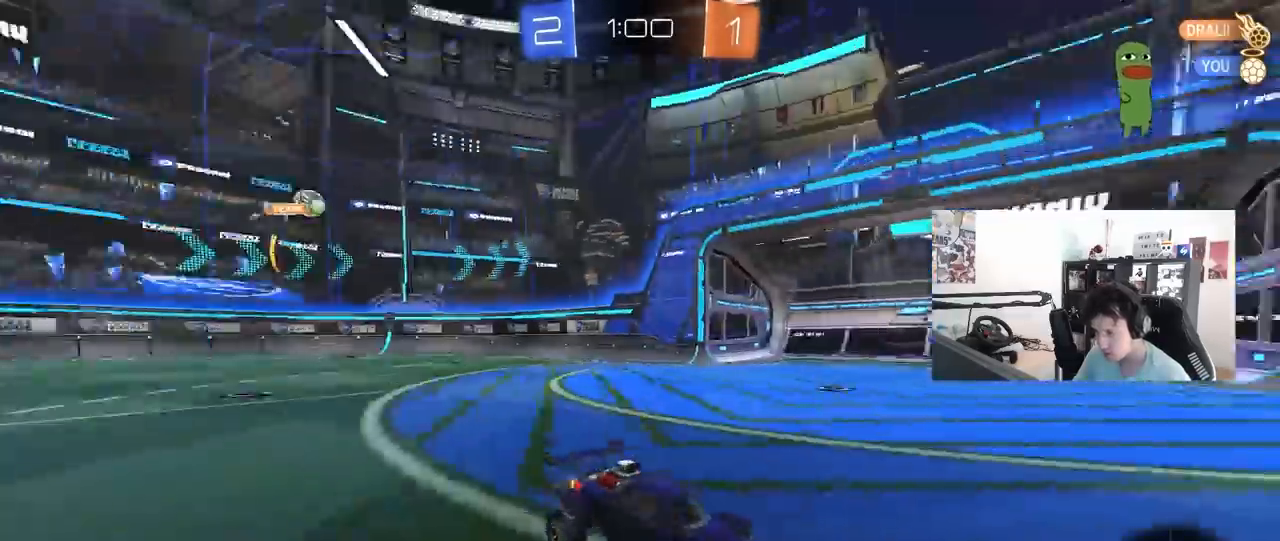
{"keys": ["w"], "mouse": [], "mouse_move": "still", "events": [[33, "space", "up"], [267, "a", "down"], [317, "space", "down"], [400, "a", "up"], [450, "space", "up"]]}
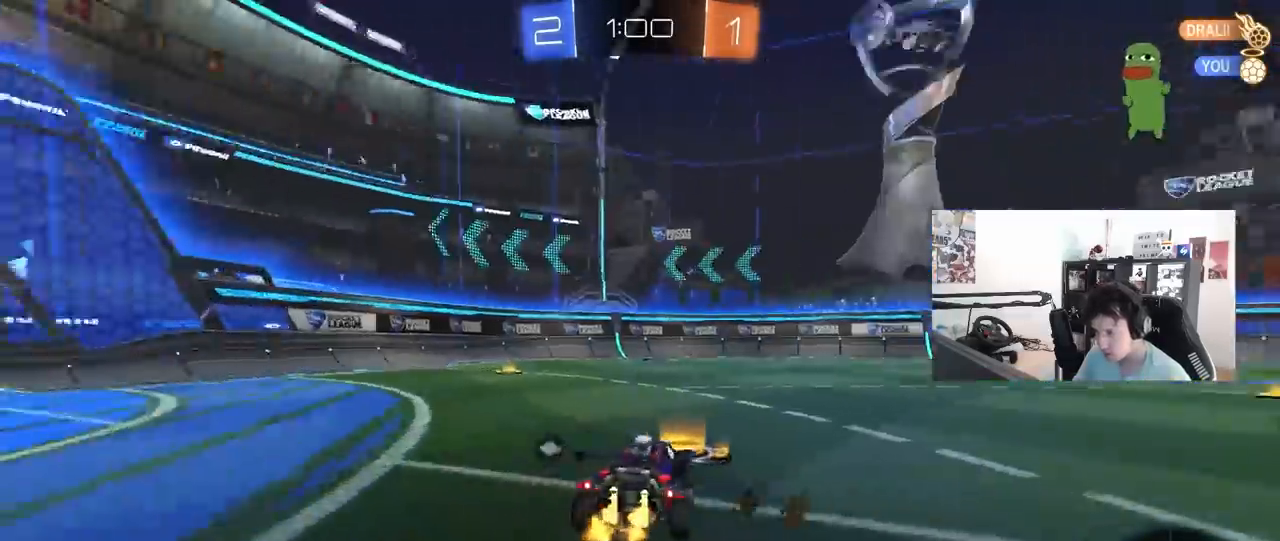
{"keys": ["w"], "mouse": [], "mouse_move": "still", "events": [[50, "a", "down"], [283, "a", "up"], [283, "space", "down"], [467, "space", "up"]]}
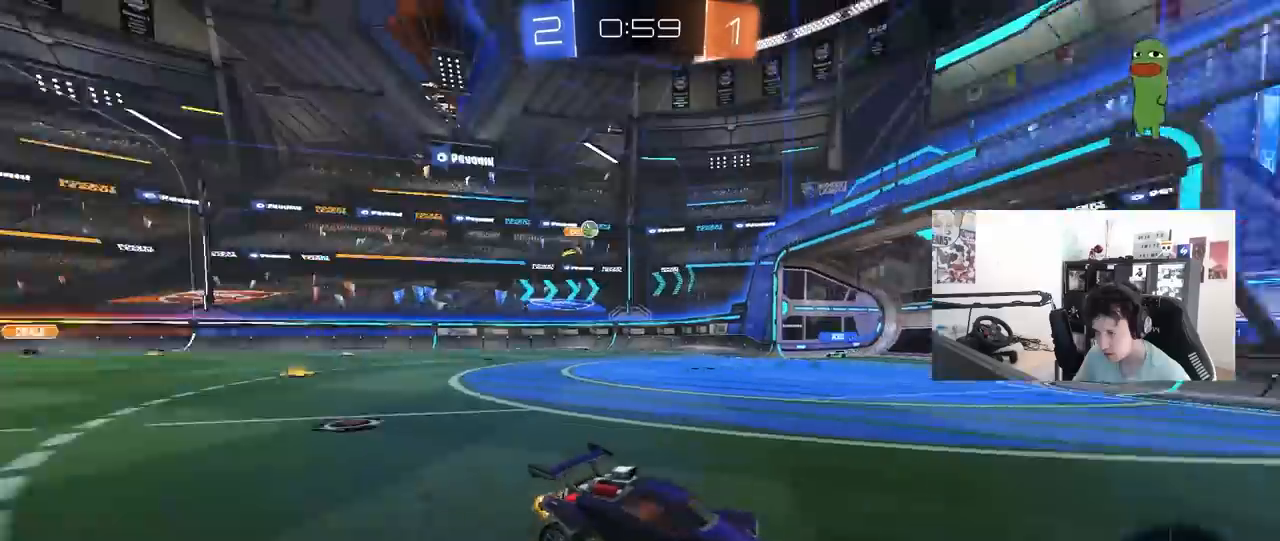
{"keys": ["a", "w"], "mouse": [], "mouse_move": "still", "events": [[200, "a", "down"], [200, "shift", "down"], [300, "shift", "up"]]}
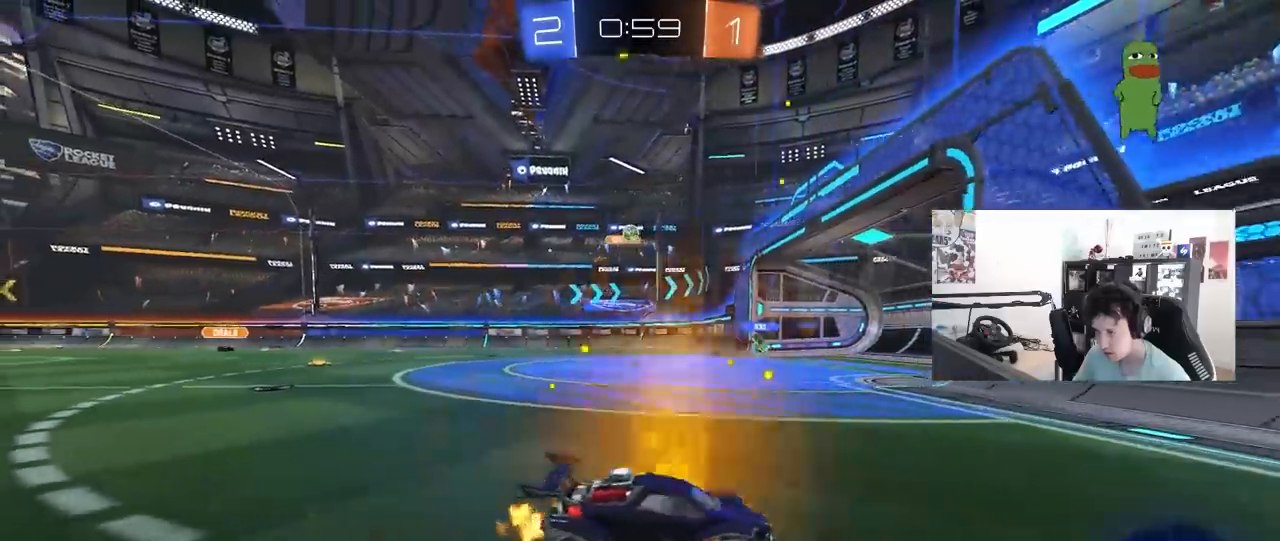
{"keys": ["w"], "mouse": [], "mouse_move": "still", "events": [[117, "shift", "down"], [217, "shift", "up"], [400, "a", "up"]]}
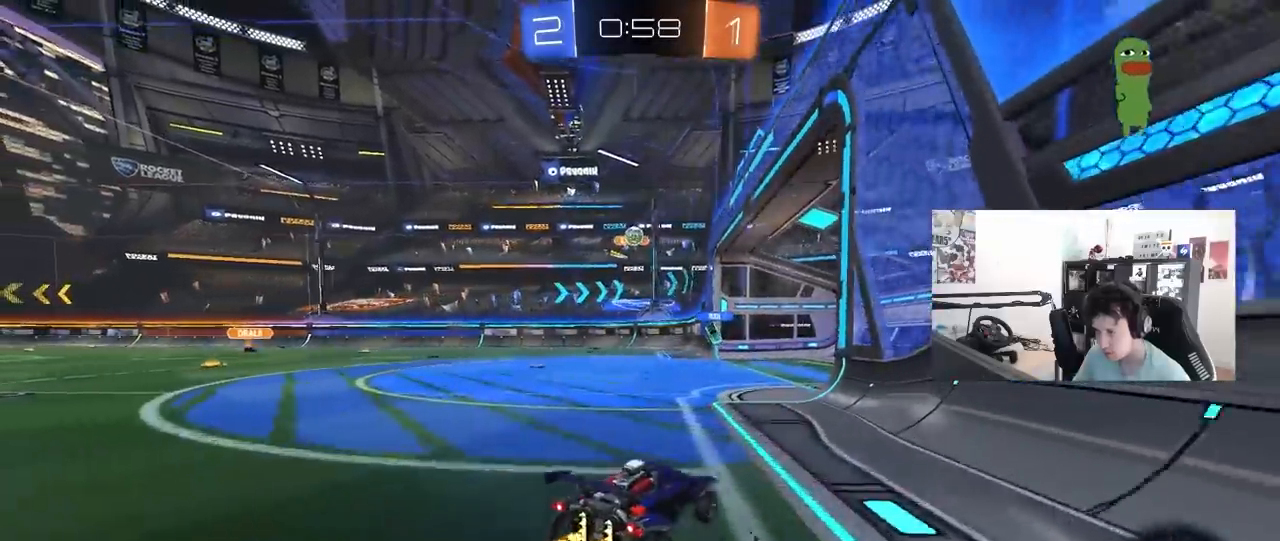
{"keys": ["a"], "mouse": [], "mouse_move": "still", "events": [[33, "a", "down"], [133, "a", "up"], [283, "d", "down"], [367, "d", "up"], [367, "w", "up"], [417, "a", "down"]]}
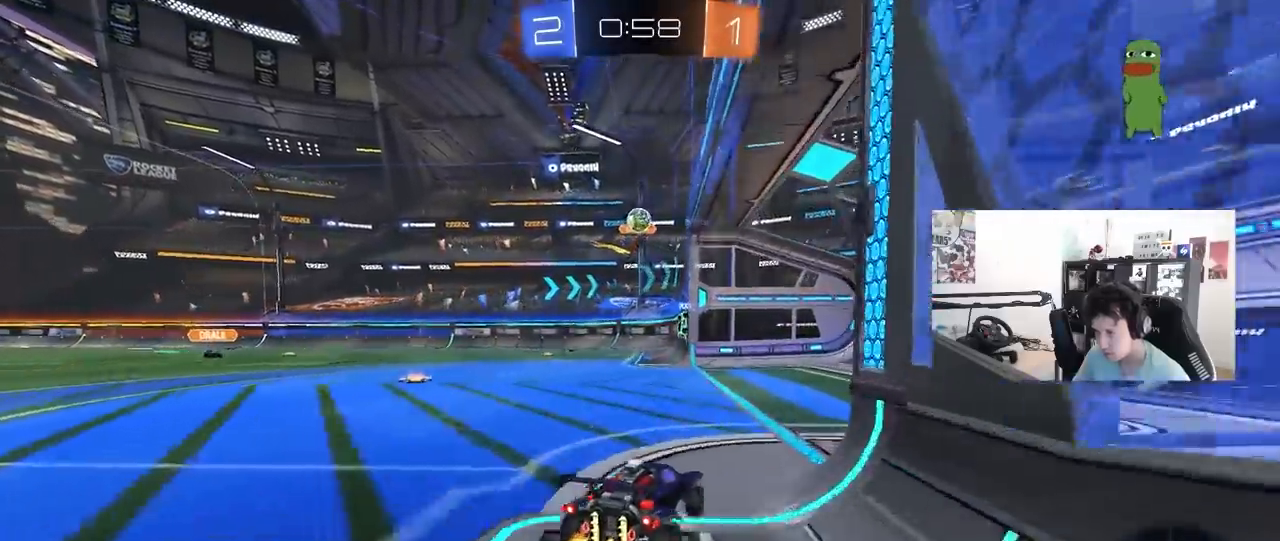
{"keys": ["w"], "mouse": [], "mouse_move": "still", "events": [[17, "s", "down"], [100, "a", "up"], [150, "s", "up"], [350, "w", "down"]]}
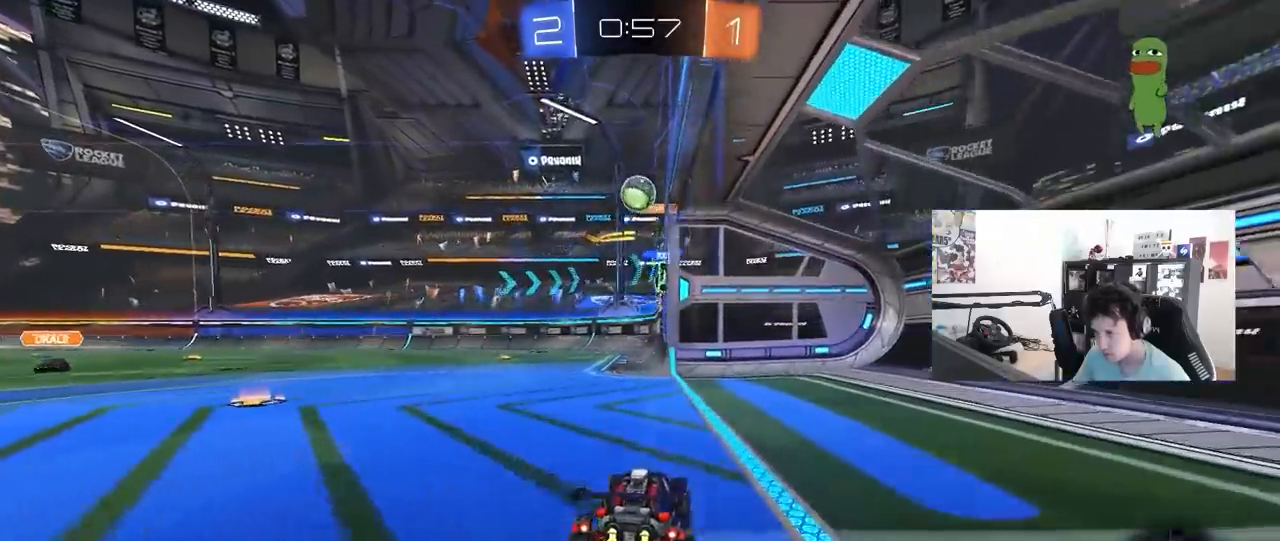
{"keys": ["a", "w"], "mouse": [], "mouse_move": "still", "events": [[33, "a", "down"], [67, "w", "up"], [267, "w", "down"], [400, "shift", "down"], [500, "shift", "up"]]}
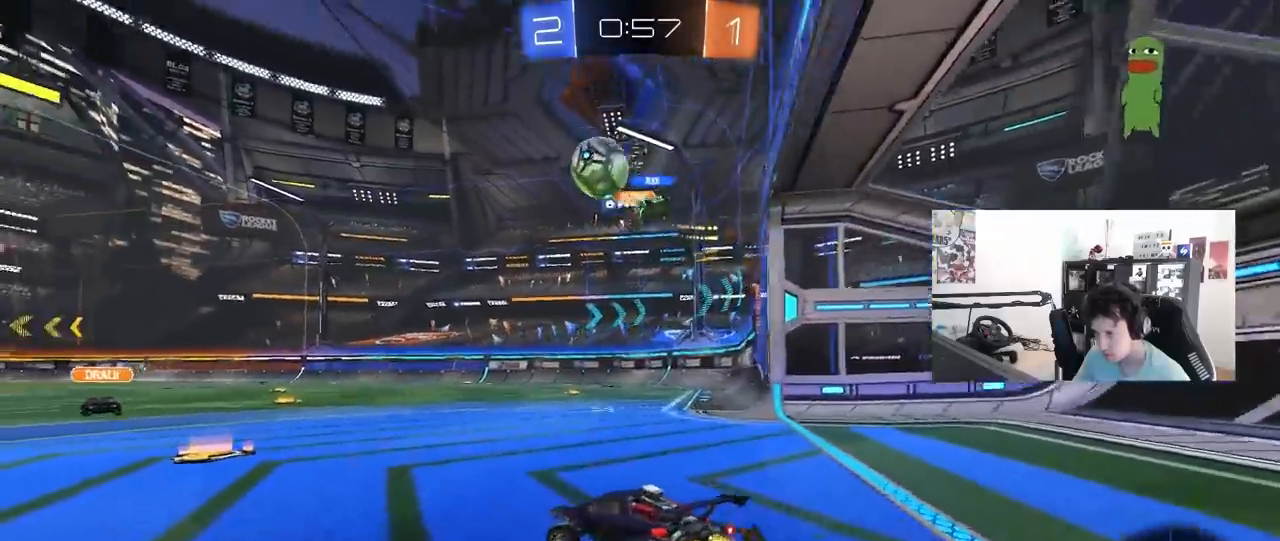
{"keys": [], "mouse": ["left"], "mouse_move": "still", "events": [[83, "a", "up"], [83, "w", "up"], [133, "d", "down"], [183, "a", "down"], [183, "d", "up"], [367, "a", "up"], [367, "d", "down"], [417, "mouse_left", "down"], [467, "d", "up"]]}
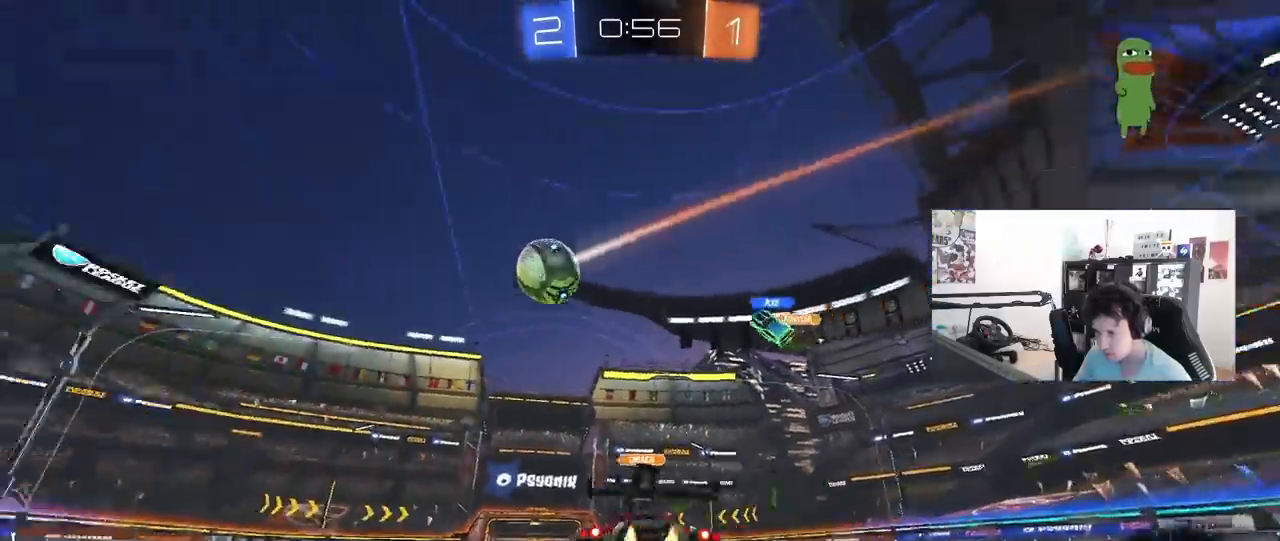
{"keys": ["w"], "mouse": ["left"], "mouse_move": "still", "events": [[100, "a", "down"], [150, "w", "down"], [433, "a", "up"]]}
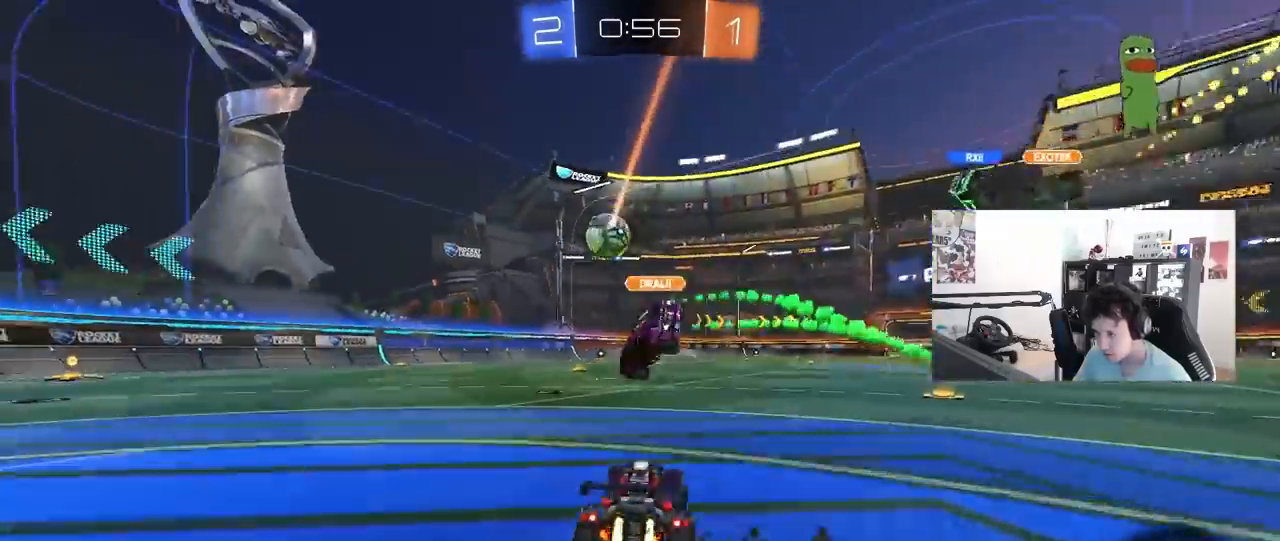
{"keys": ["a", "s", "shift"], "mouse": [], "mouse_move": "still", "events": [[33, "d", "down"], [33, "mouse_right", "down"], [83, "d", "up"], [117, "a", "down"], [117, "shift", "down"], [167, "mouse_right", "up"], [217, "mouse_right", "down"], [217, "s", "down"], [217, "w", "up"], [367, "mouse_right", "up"], [400, "mouse_left", "up"]]}
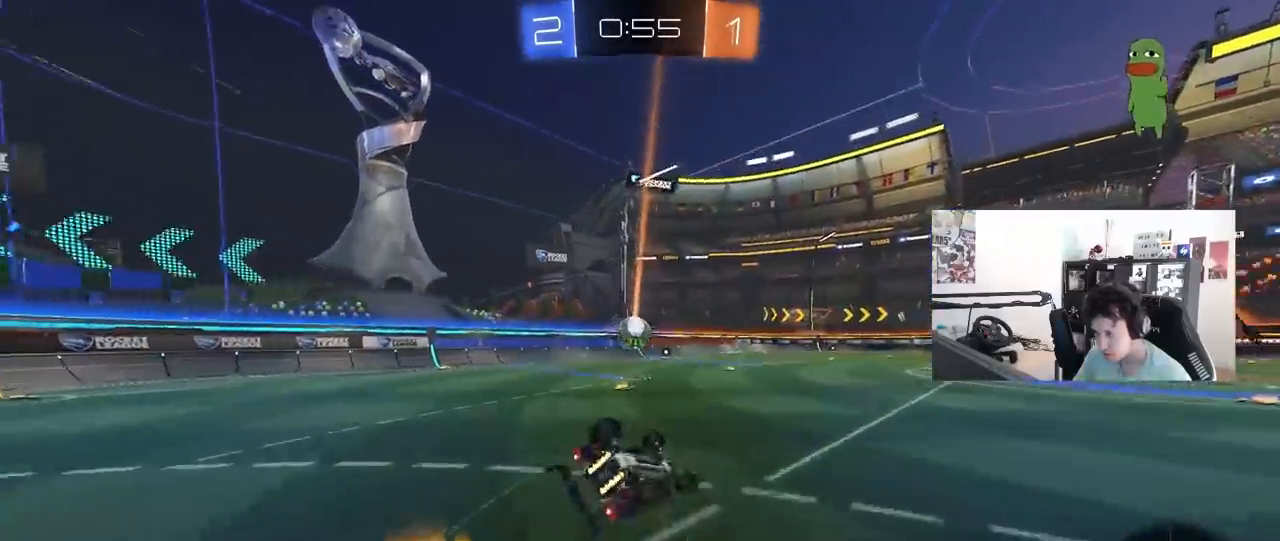
{"keys": ["a", "s"], "mouse": [], "mouse_move": "still", "events": [[83, "s", "up"], [233, "s", "down"], [467, "shift", "up"]]}
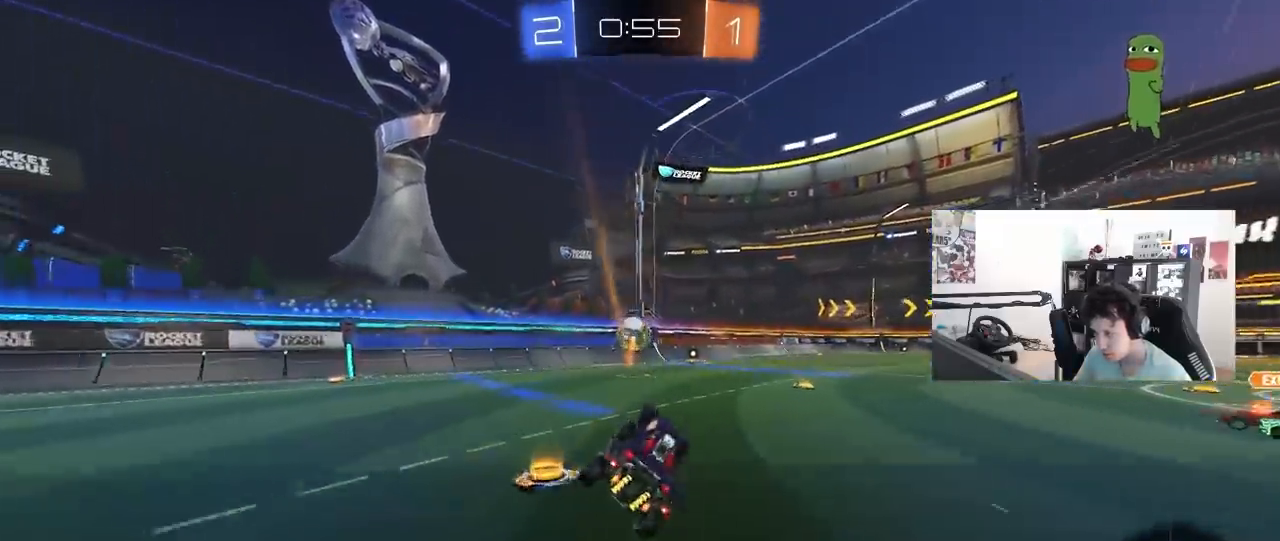
{"keys": ["w"], "mouse": [], "mouse_move": "still", "events": [[17, "s", "up"], [50, "a", "up"], [250, "w", "down"], [300, "a", "down"], [383, "a", "up"]]}
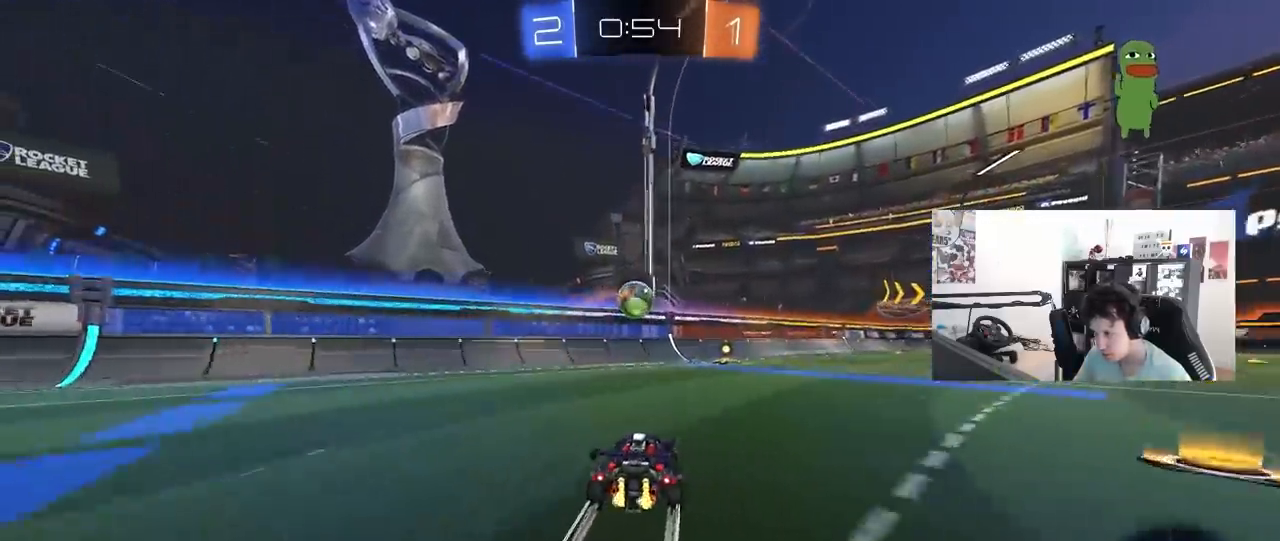
{"keys": ["a", "shift", "w"], "mouse": [], "mouse_move": "still", "events": [[83, "d", "down"], [117, "d", "up"], [167, "mouse_left", "down"], [267, "d", "down"], [267, "mouse_left", "up"], [400, "d", "up"], [450, "a", "down"], [450, "shift", "down"]]}
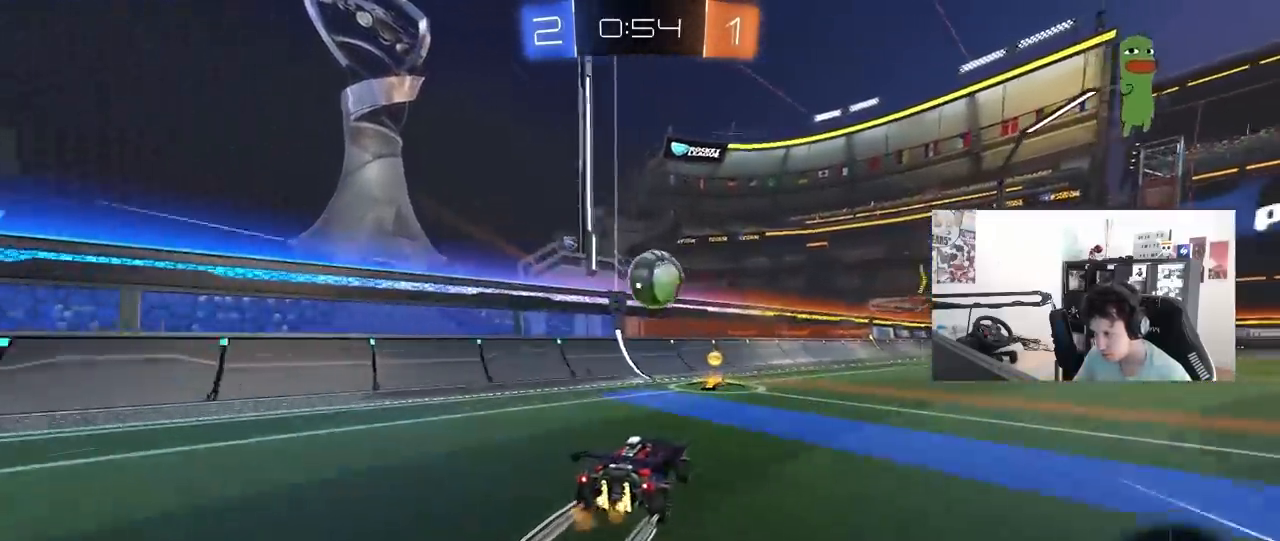
{"keys": ["a", "s"], "mouse": [], "mouse_move": "still", "events": [[133, "shift", "up"], [367, "a", "up"], [367, "w", "up"], [417, "d", "down"], [417, "s", "down"], [467, "a", "down"], [467, "d", "up"]]}
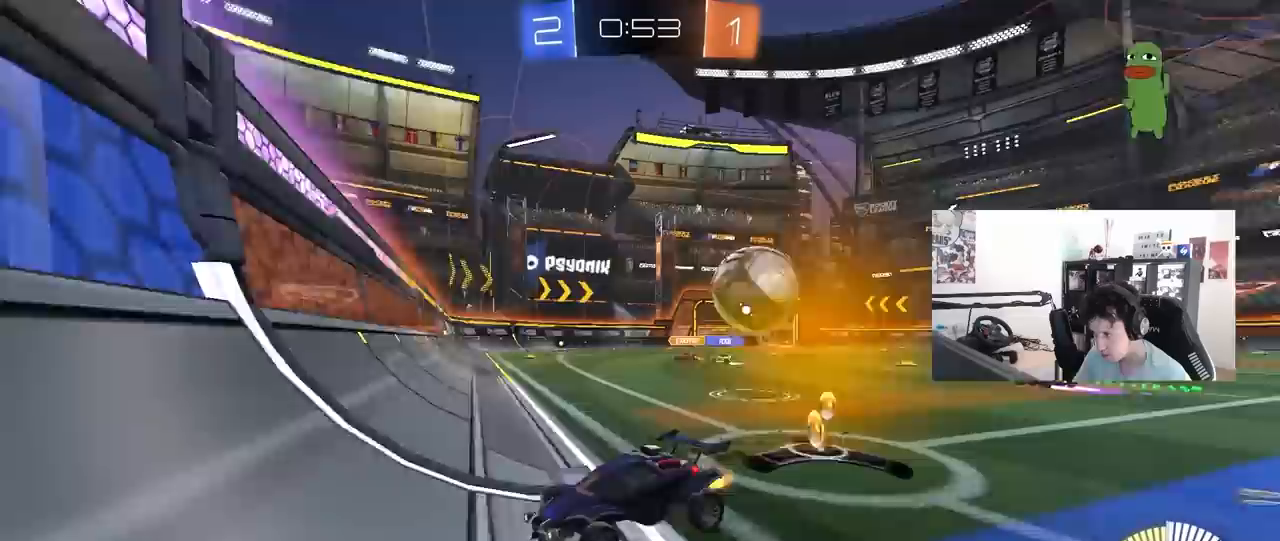
{"keys": ["a", "shift", "w"], "mouse": [], "mouse_move": "still", "events": [[100, "s", "up"], [100, "shift", "down"], [200, "w", "down"], [300, "shift", "up"], [433, "shift", "down"]]}
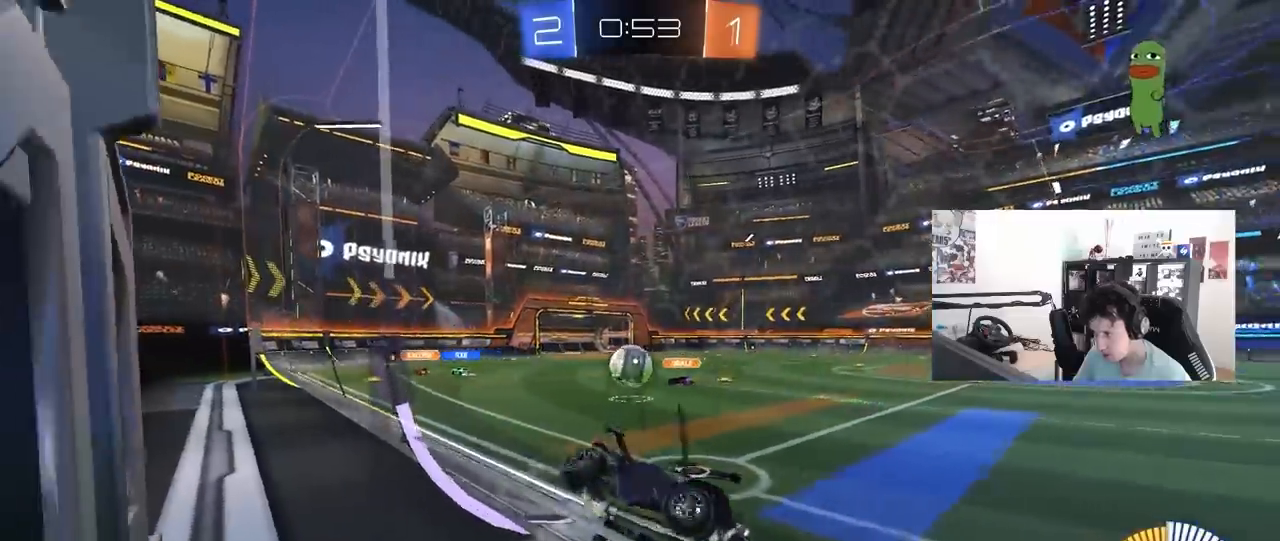
{"keys": ["a", "w"], "mouse": ["left"], "mouse_move": "still", "events": [[33, "shift", "up"], [400, "mouse_left", "down"]]}
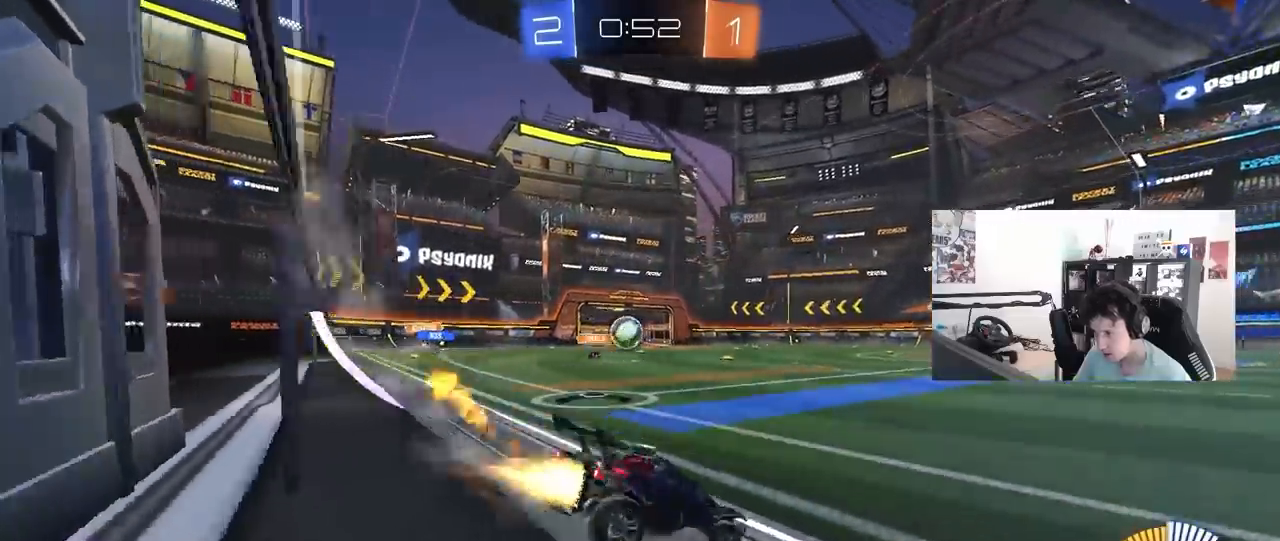
{"keys": ["w"], "mouse": [], "mouse_move": "still", "events": [[83, "a", "up"], [133, "d", "down"], [317, "d", "up"], [317, "mouse_left", "up"]]}